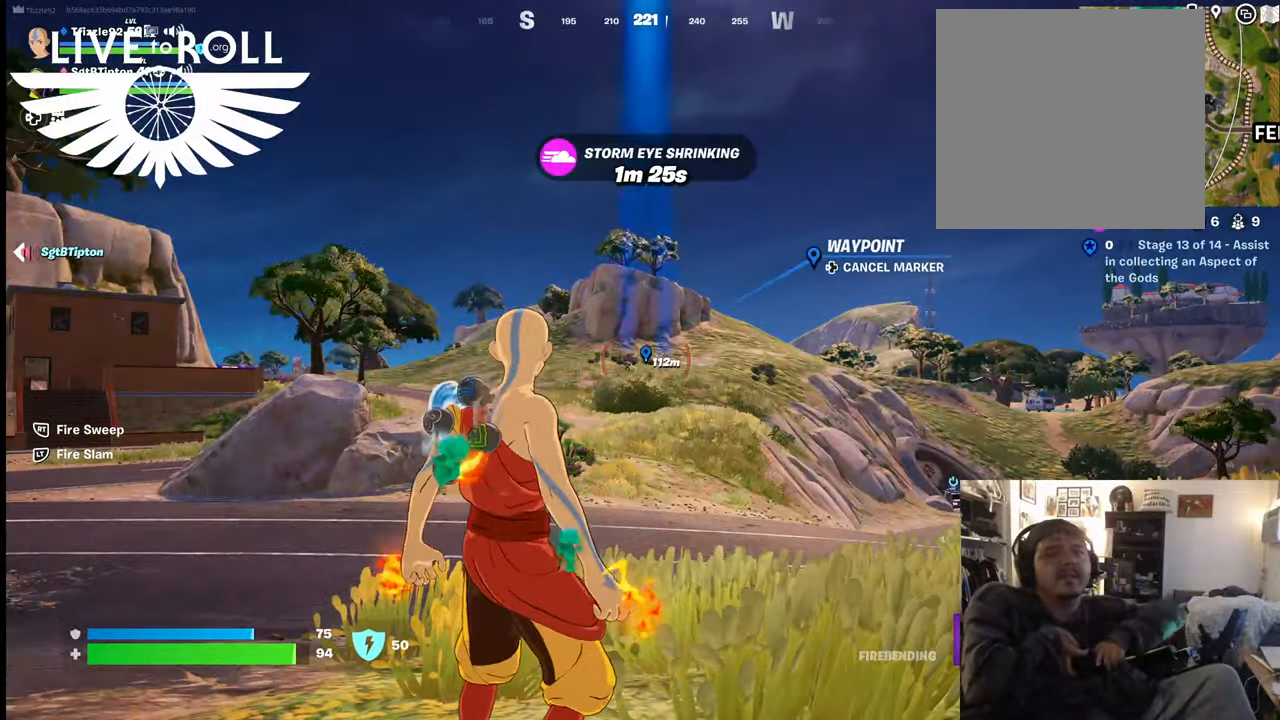
Gameplay with a controller (Xbox layout); each line is a JSON object with the inputs held at the frame after it. "events" lists button and stick changes between this image and that frame as [ms after this image, input, new state], when the widget could be followed in between.
{"buttons": ["L3"], "left_stick": "up", "right_stick": "center", "events": [[34, "left_stick", "up"], [400, "L3", "down"]]}
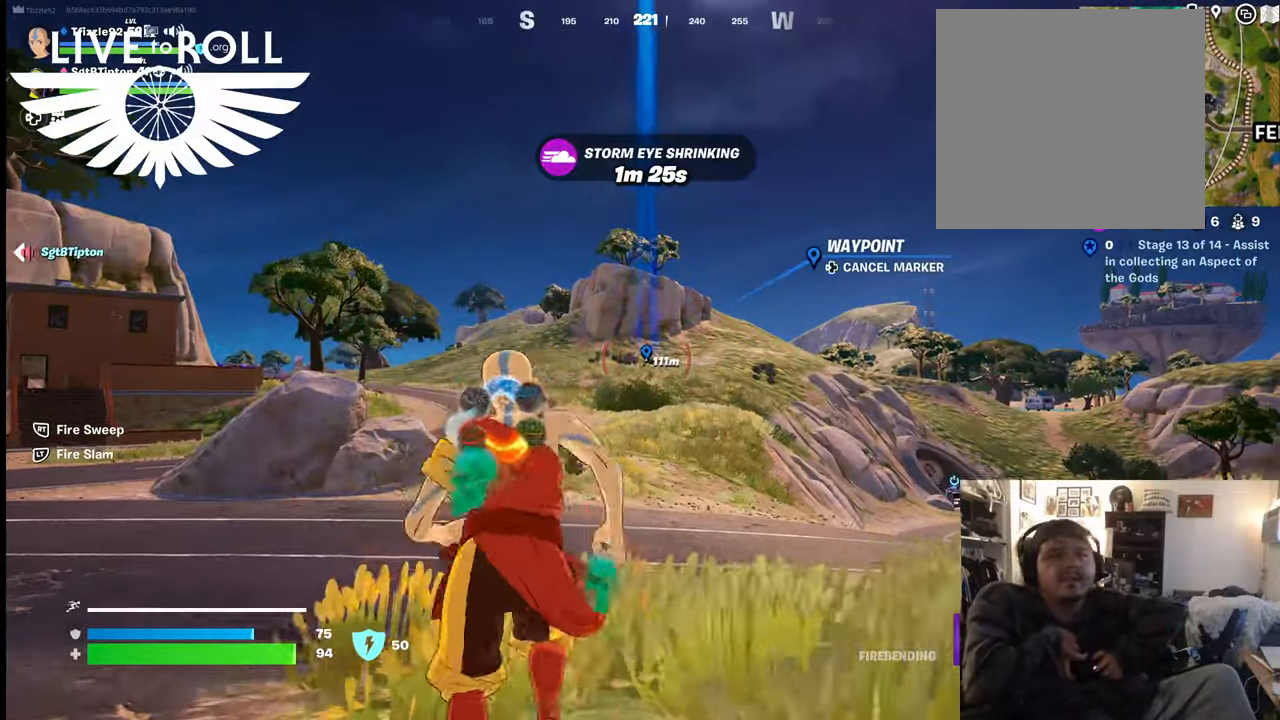
{"buttons": [], "left_stick": "up", "right_stick": "center", "events": [[200, "L3", "up"]]}
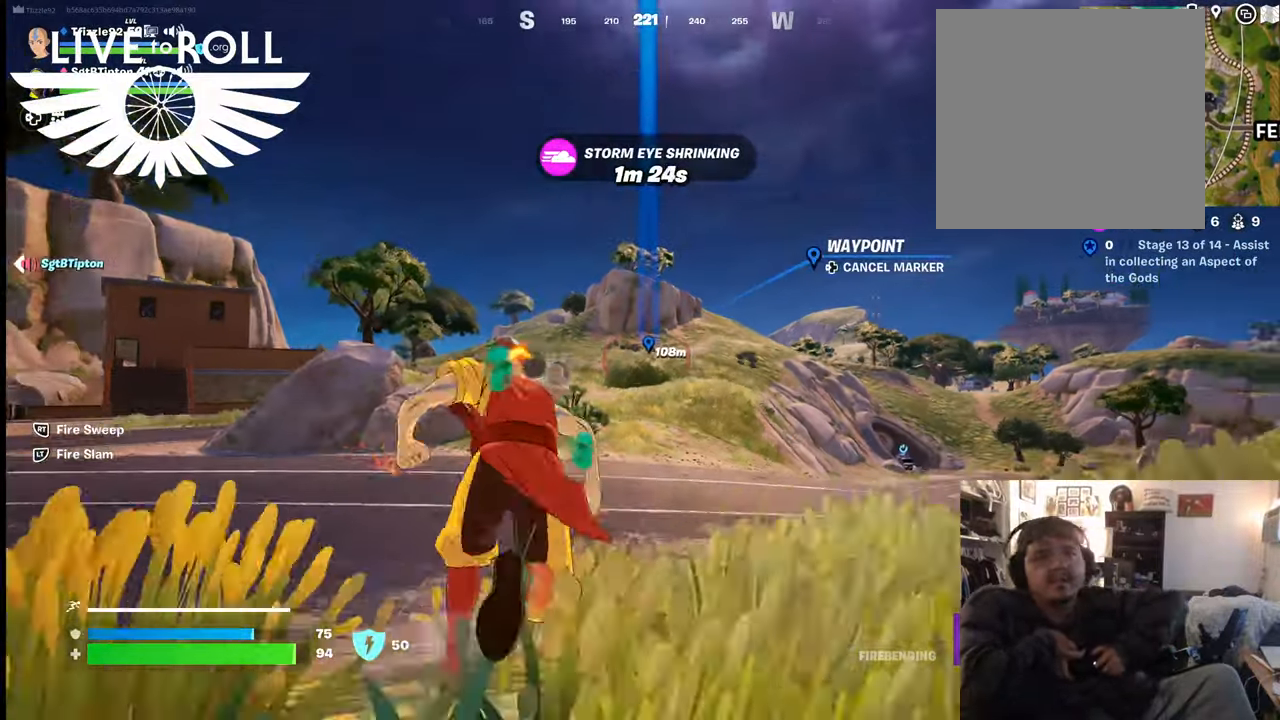
{"buttons": [], "left_stick": "up", "right_stick": "center", "events": []}
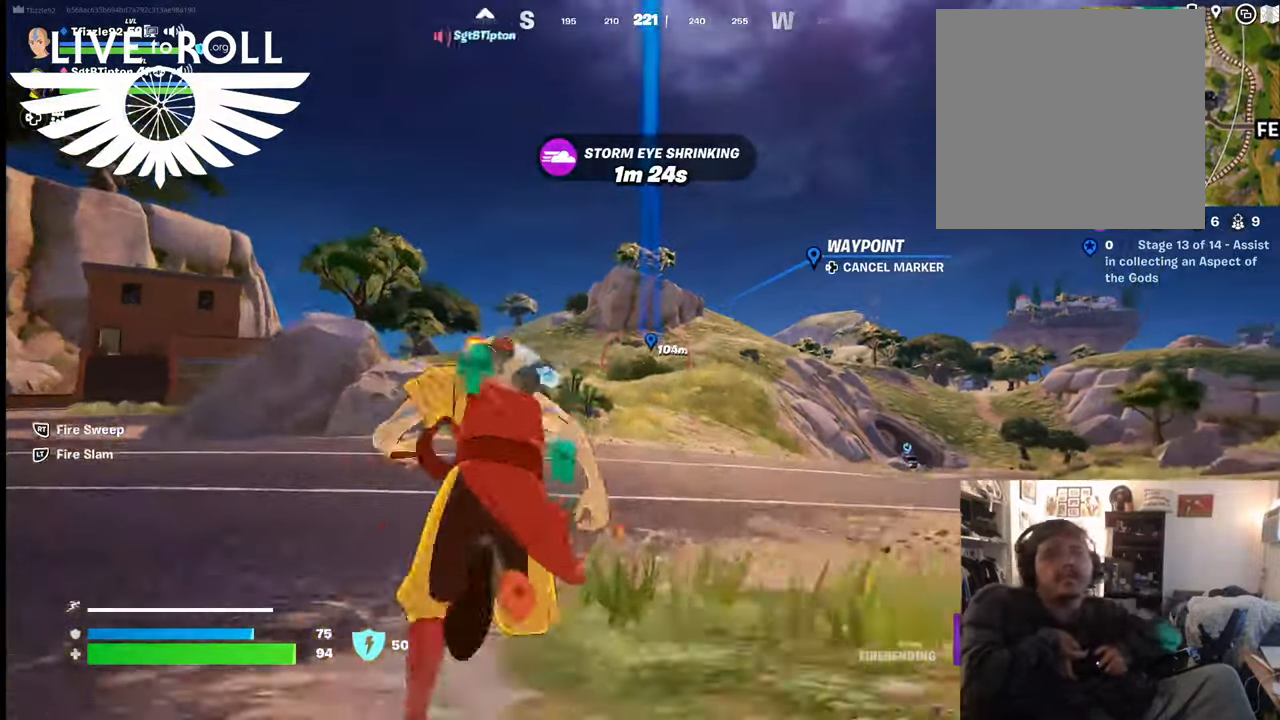
{"buttons": [], "left_stick": "up", "right_stick": "center", "events": []}
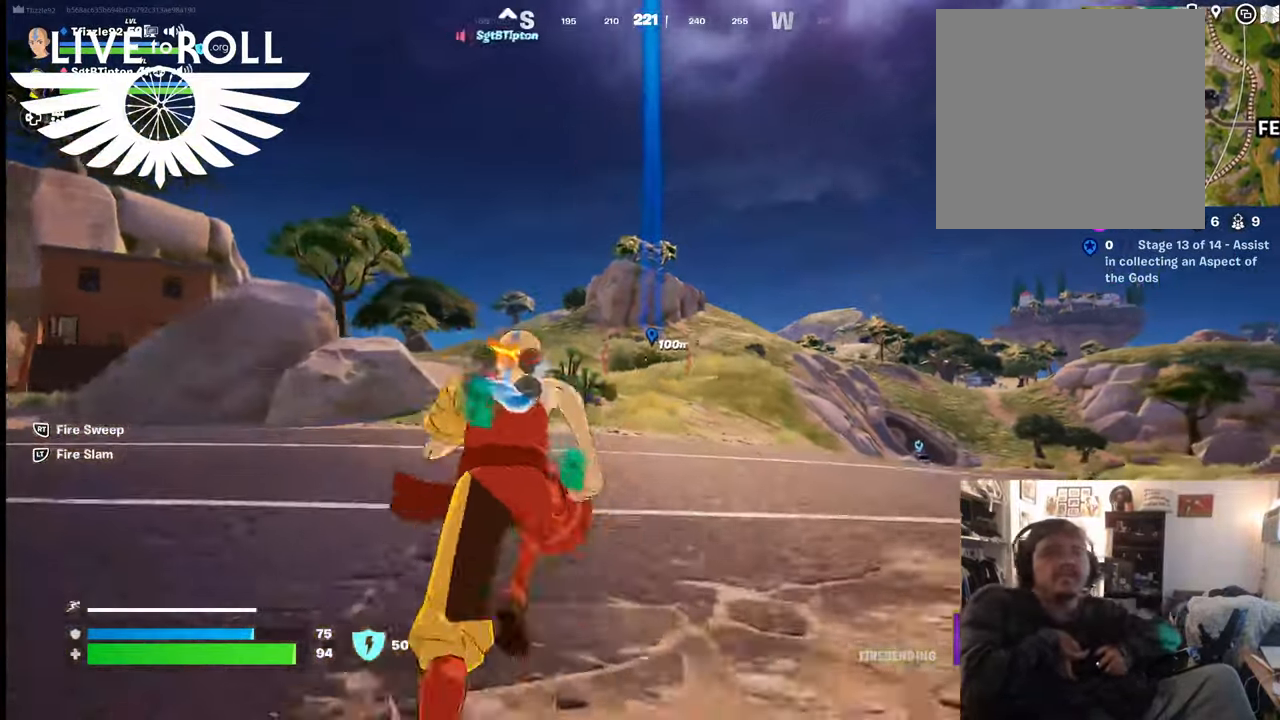
{"buttons": [], "left_stick": "up", "right_stick": "center", "events": []}
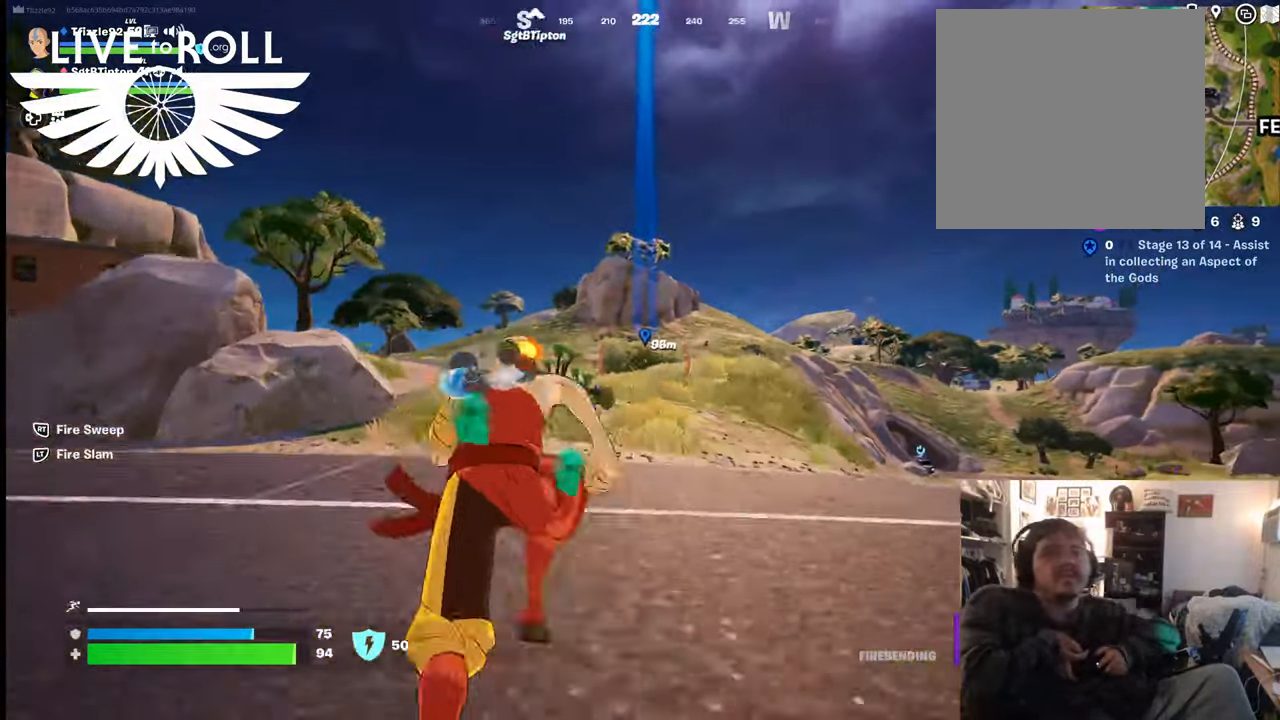
{"buttons": [], "left_stick": "up", "right_stick": "right", "events": [[34, "right_stick", "right"]]}
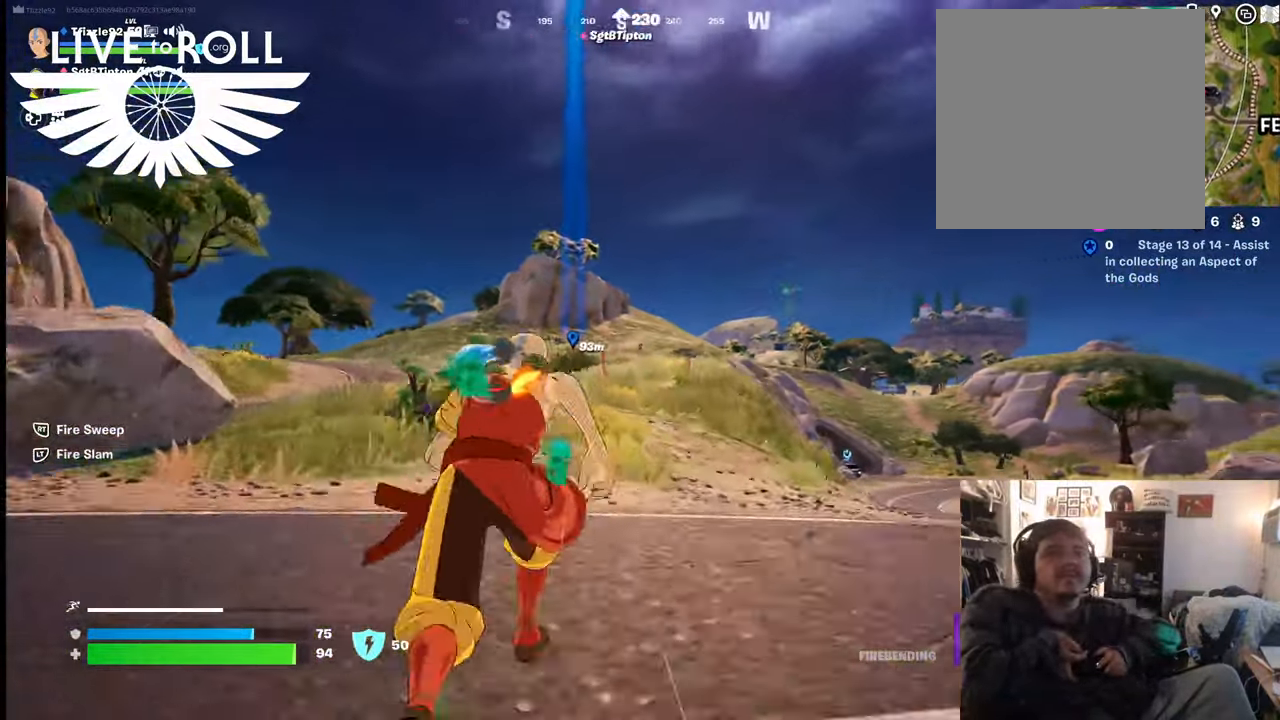
{"buttons": [], "left_stick": "up", "right_stick": "center", "events": [[134, "right_stick", "center"]]}
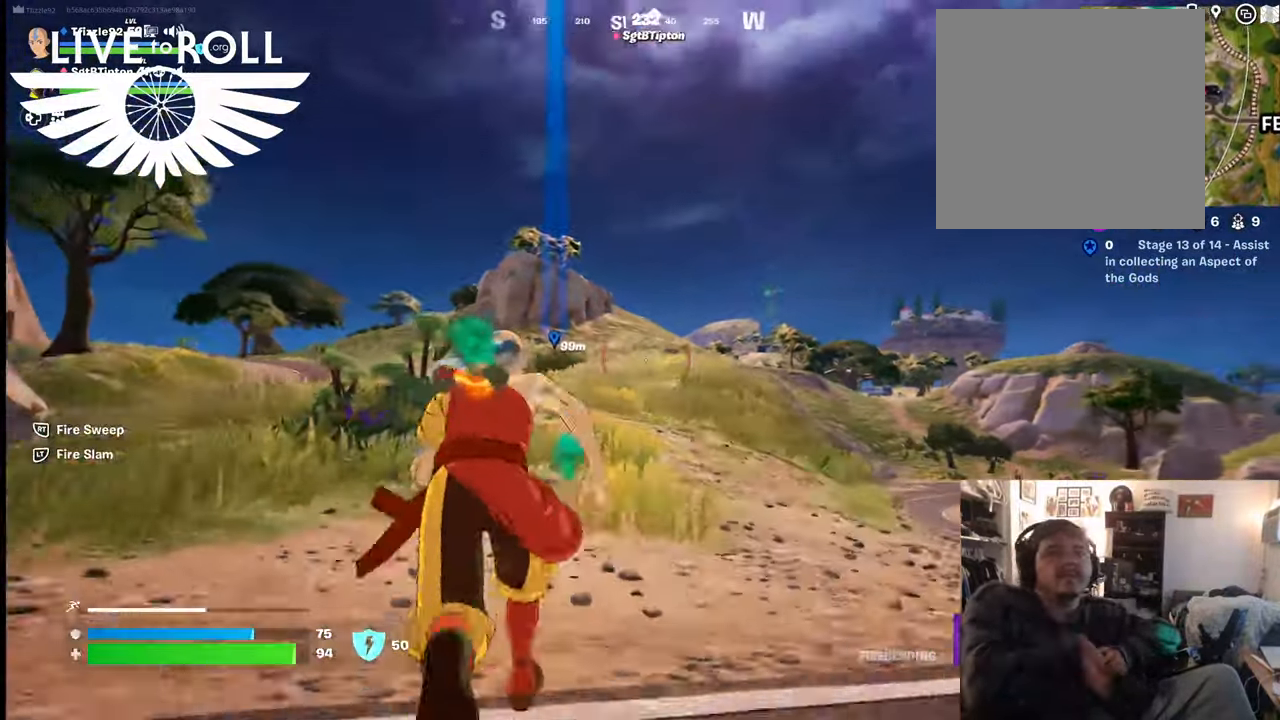
{"buttons": ["R1"], "left_stick": "up", "right_stick": "center", "events": [[134, "R1", "down"], [267, "R1", "up"], [434, "R1", "down"]]}
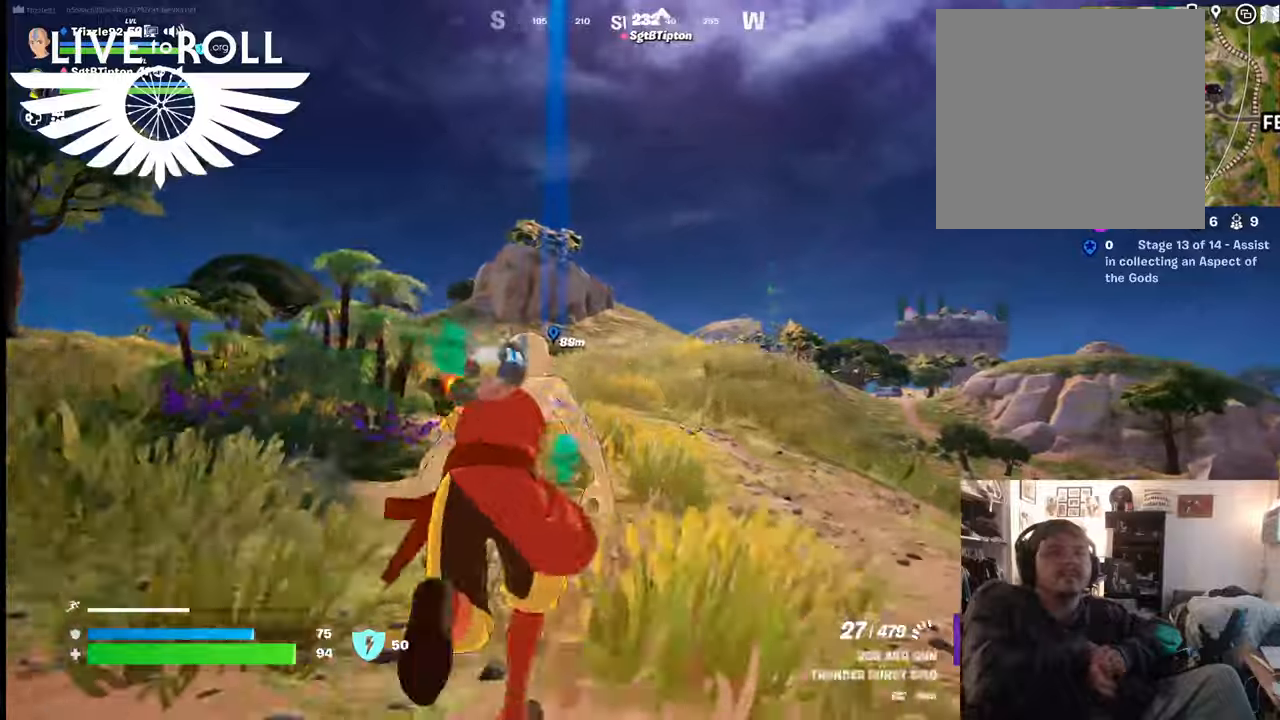
{"buttons": [], "left_stick": "up", "right_stick": "center", "events": [[67, "R1", "up"], [234, "R1", "down"], [334, "R1", "up"]]}
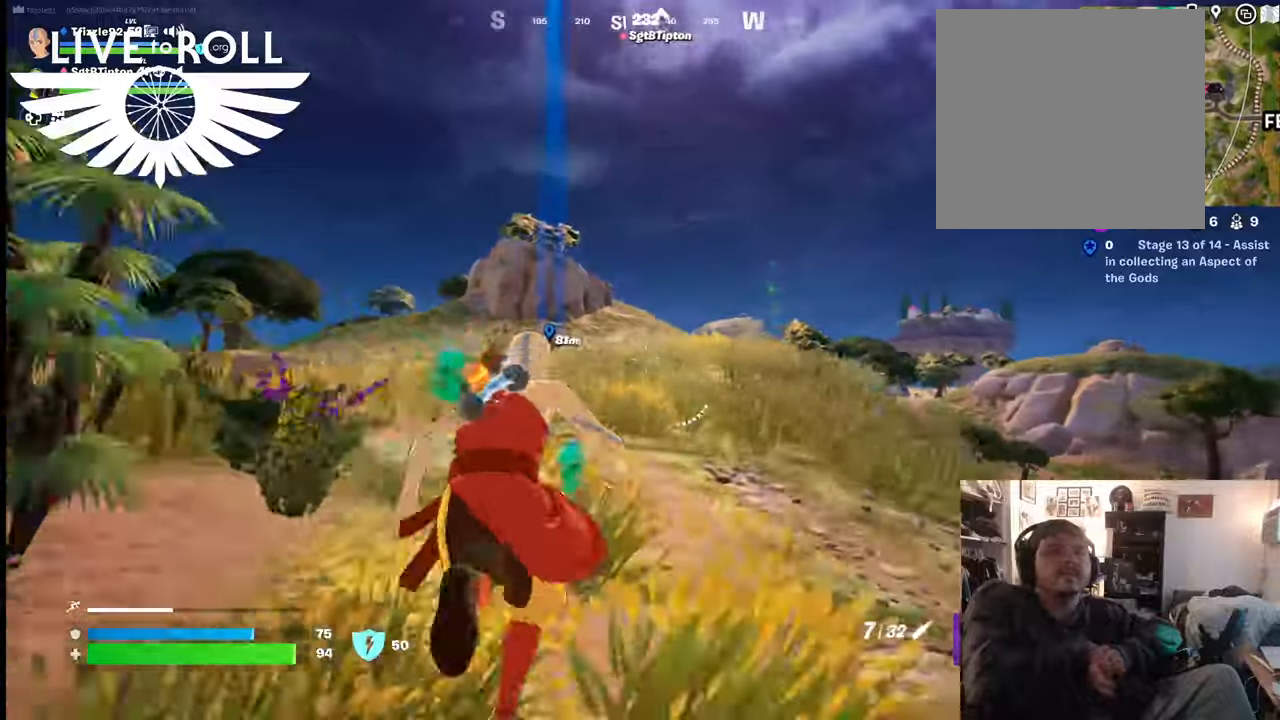
{"buttons": [], "left_stick": "up", "right_stick": "center", "events": []}
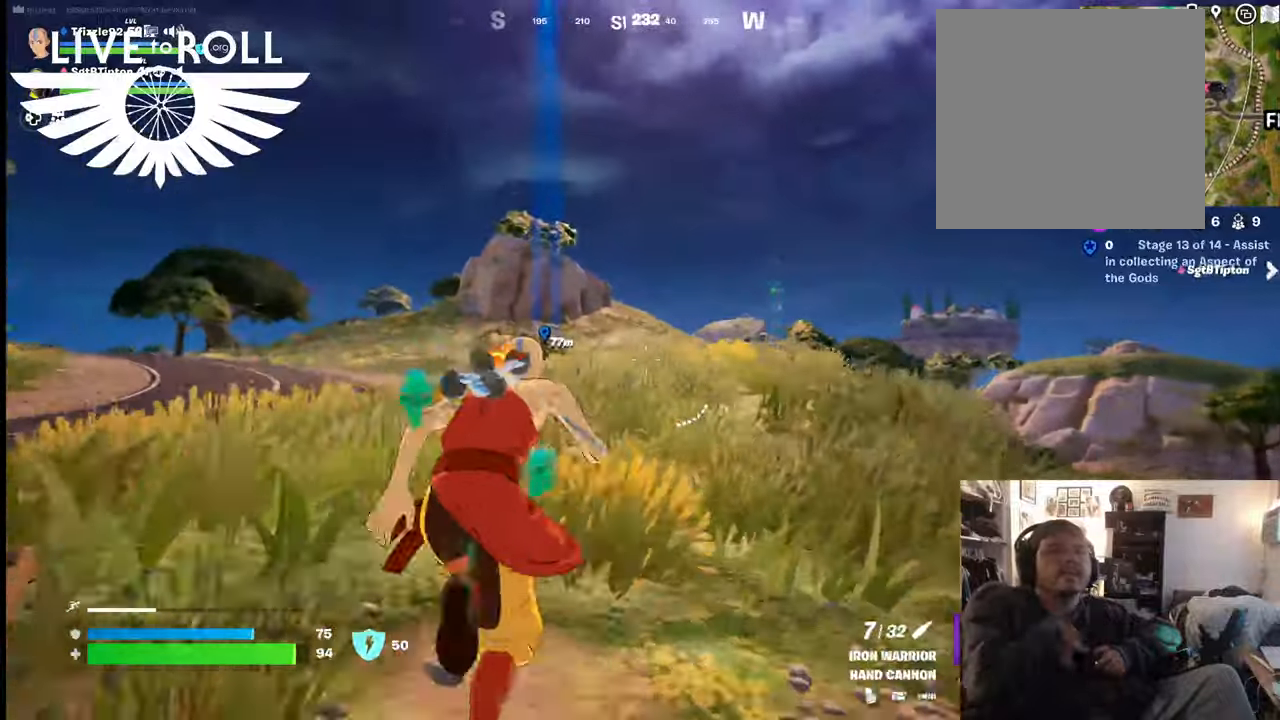
{"buttons": [], "left_stick": "up", "right_stick": "down-right", "events": [[434, "right_stick", "down-right"]]}
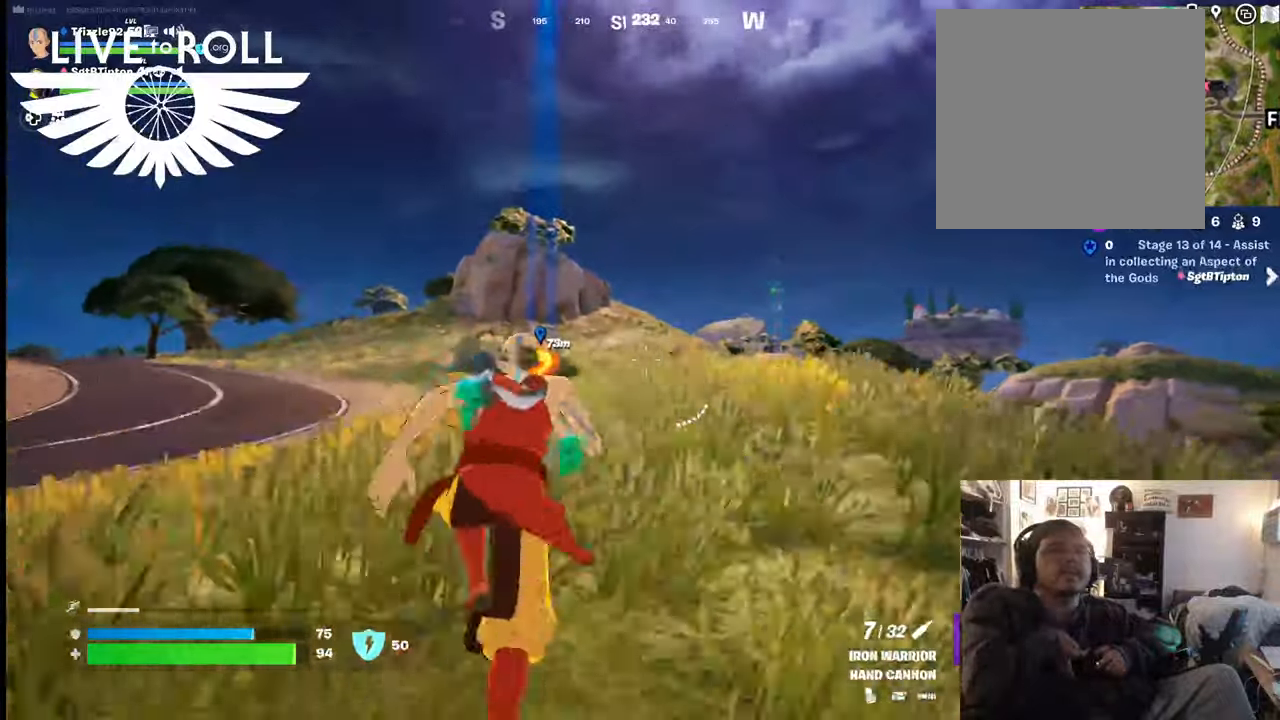
{"buttons": [], "left_stick": "up", "right_stick": "down-right", "events": []}
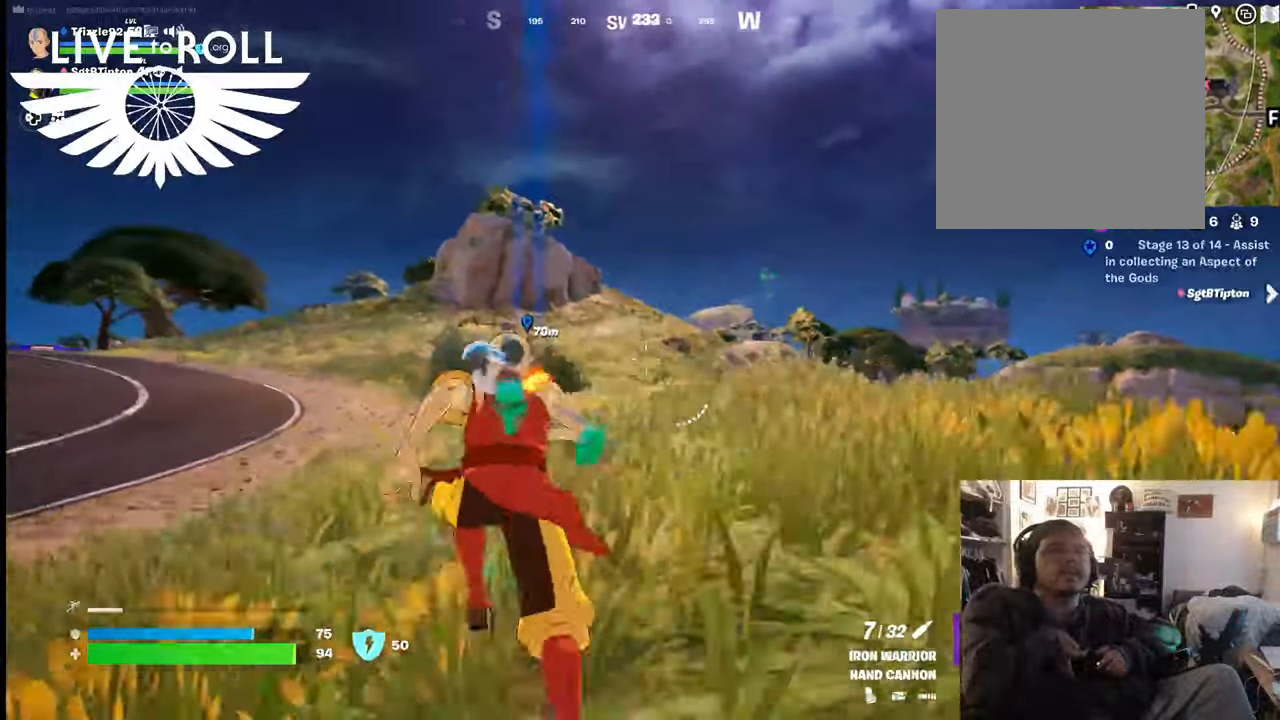
{"buttons": [], "left_stick": "up", "right_stick": "down-right", "events": []}
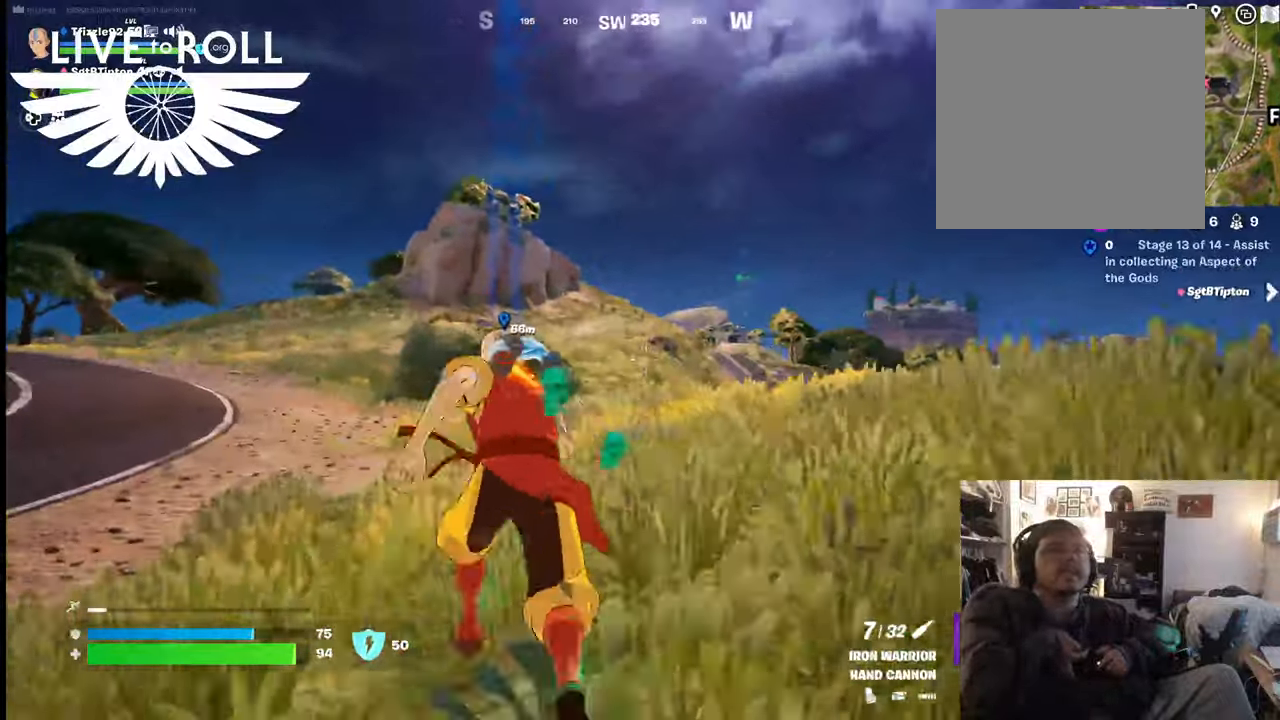
{"buttons": [], "left_stick": "up", "right_stick": "right", "events": [[434, "right_stick", "right"]]}
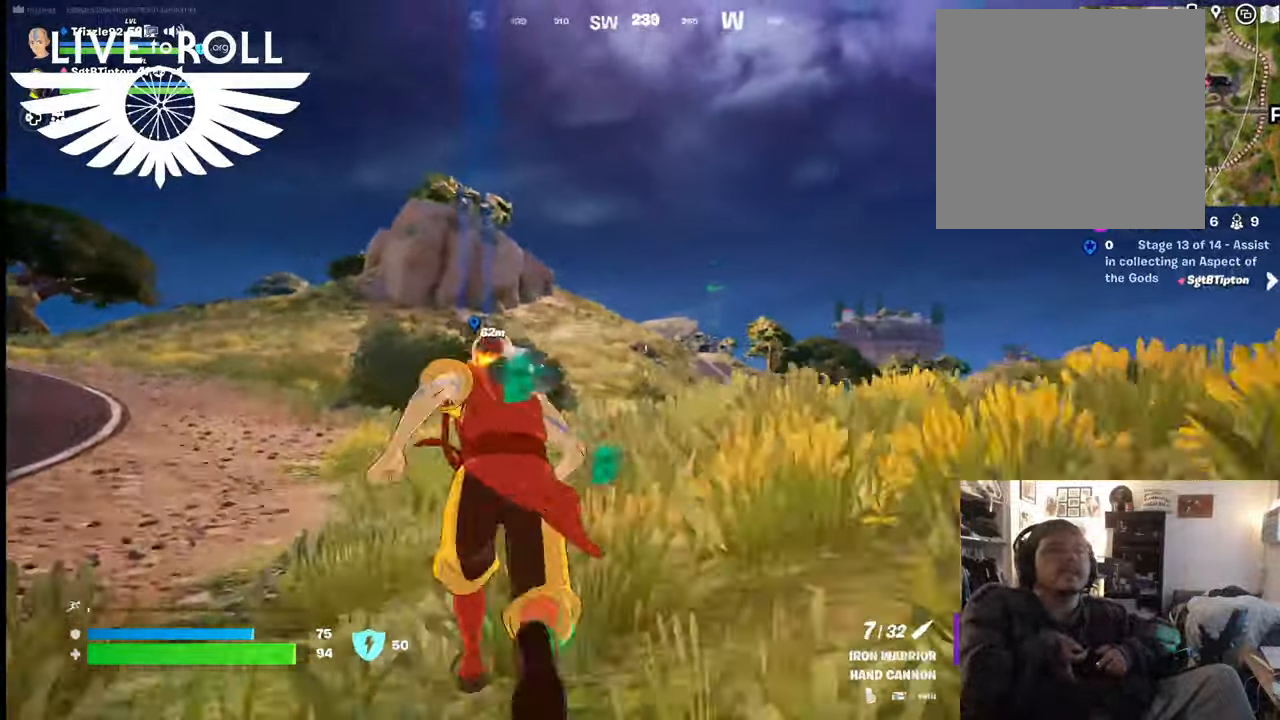
{"buttons": [], "left_stick": "up", "right_stick": "right", "events": []}
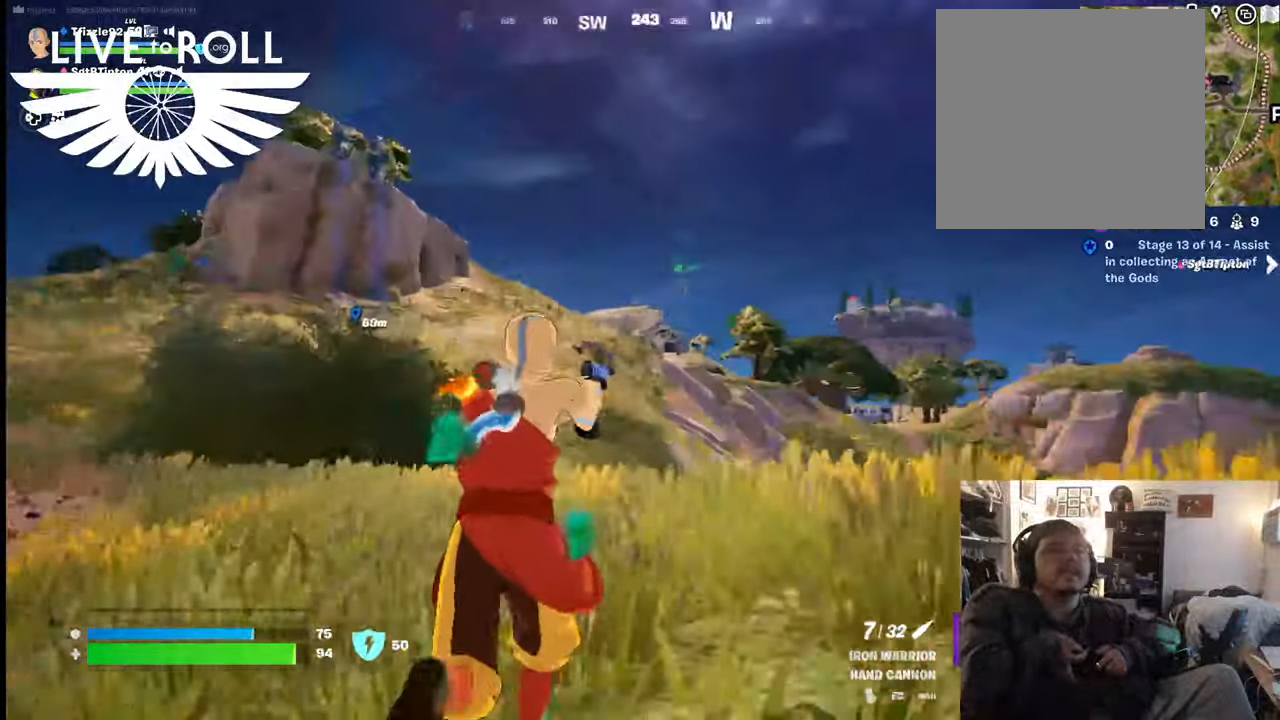
{"buttons": [], "left_stick": "up", "right_stick": "right", "events": []}
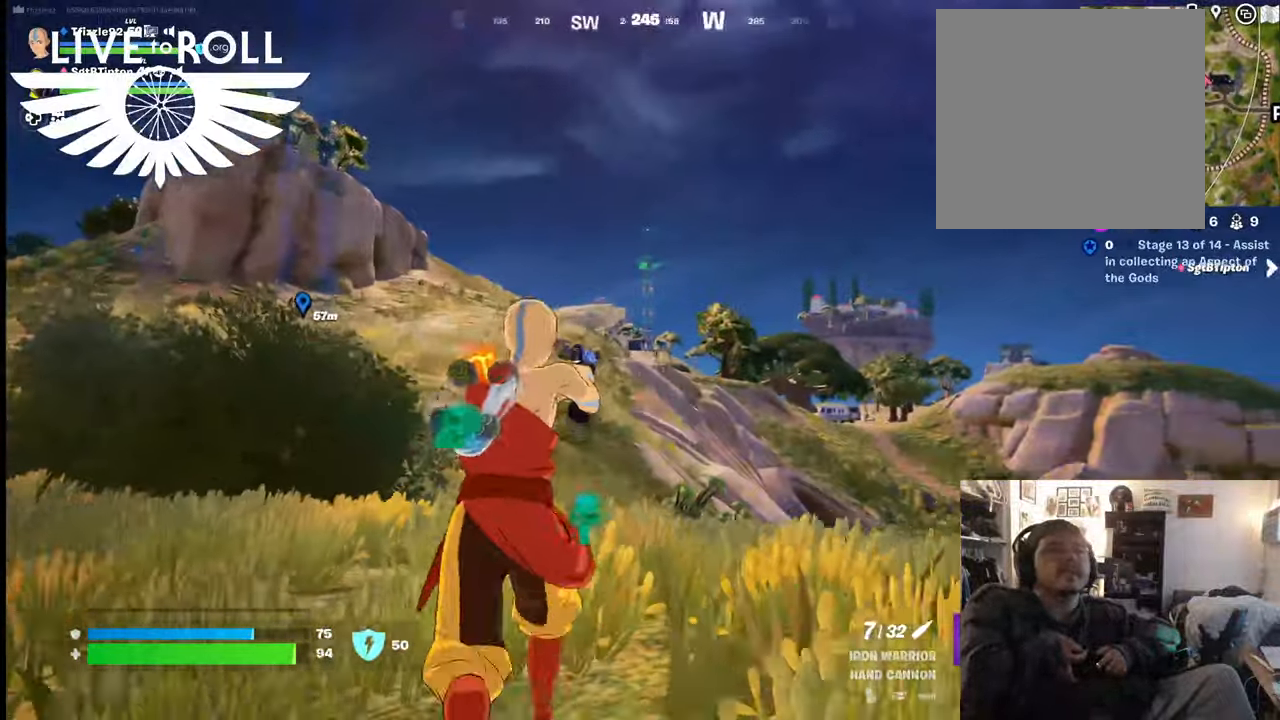
{"buttons": [], "left_stick": "center", "right_stick": "right", "events": [[34, "left_stick", "center"]]}
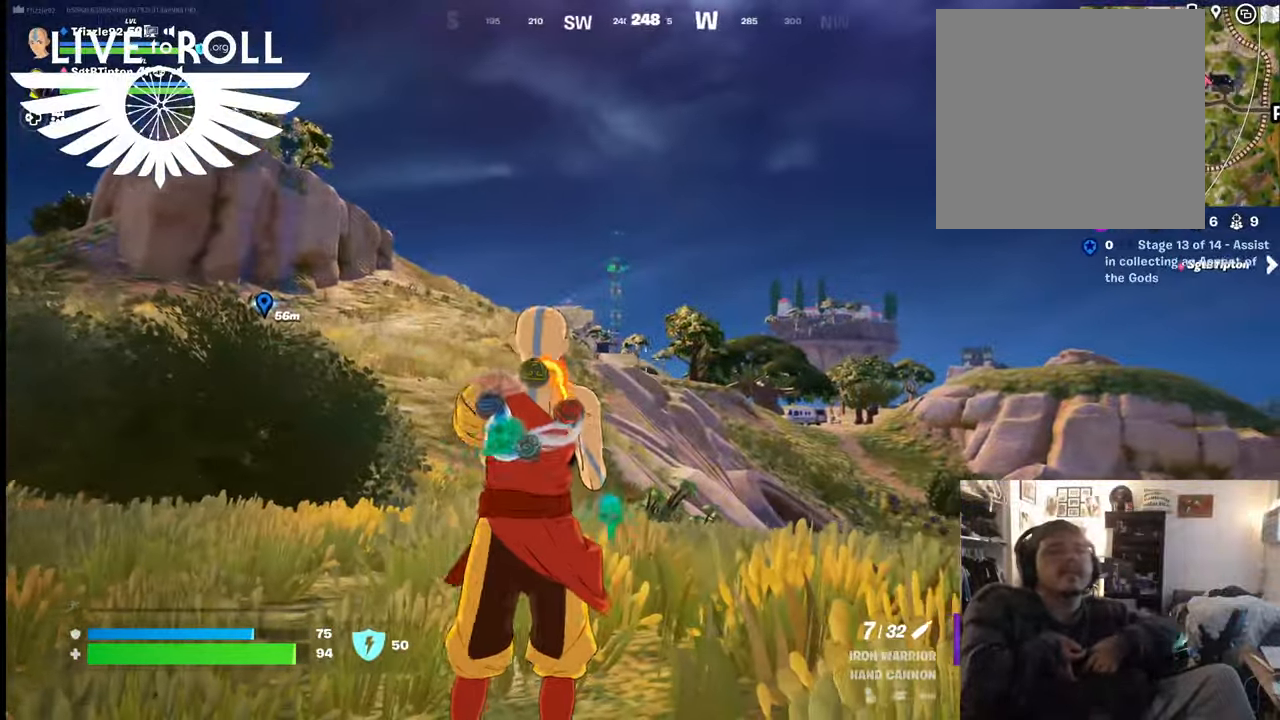
{"buttons": [], "left_stick": "up-right", "right_stick": "down-right", "events": [[67, "right_stick", "down-right"], [500, "left_stick", "up-right"]]}
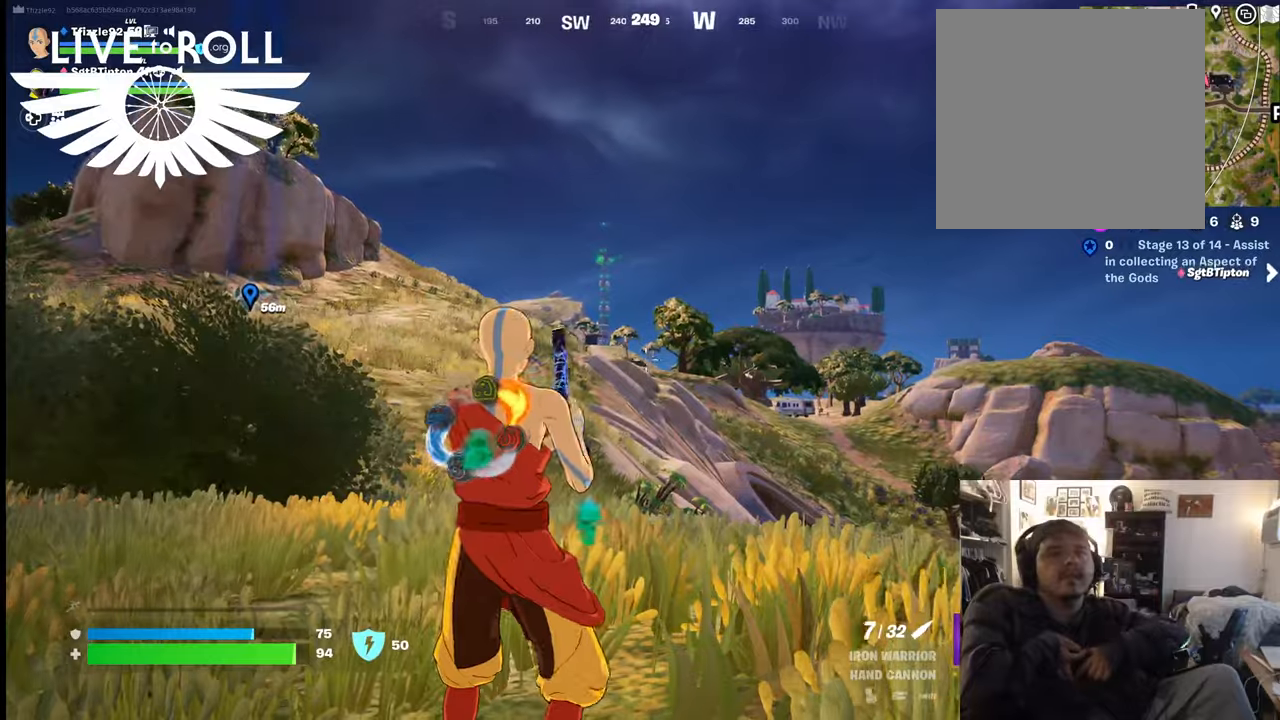
{"buttons": [], "left_stick": "up-right", "right_stick": "center", "events": [[100, "right_stick", "center"]]}
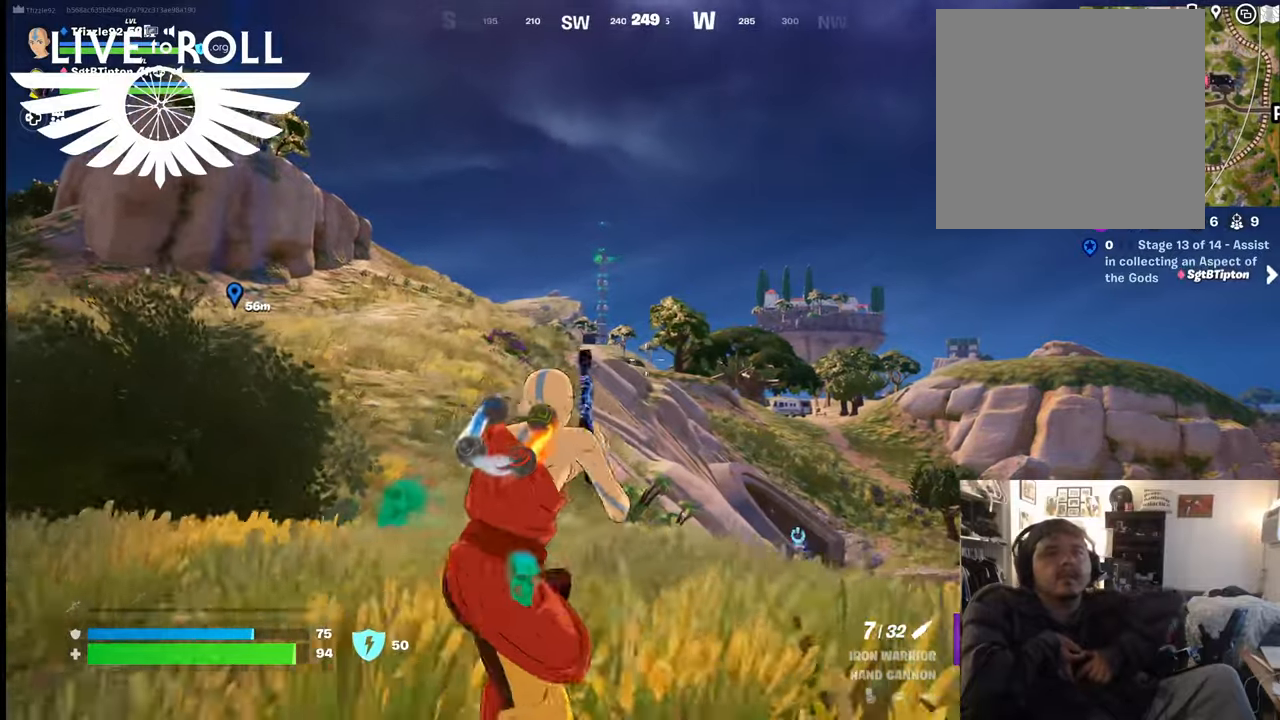
{"buttons": [], "left_stick": "up", "right_stick": "center", "events": [[67, "L3", "down"], [334, "L3", "up"], [334, "left_stick", "up"]]}
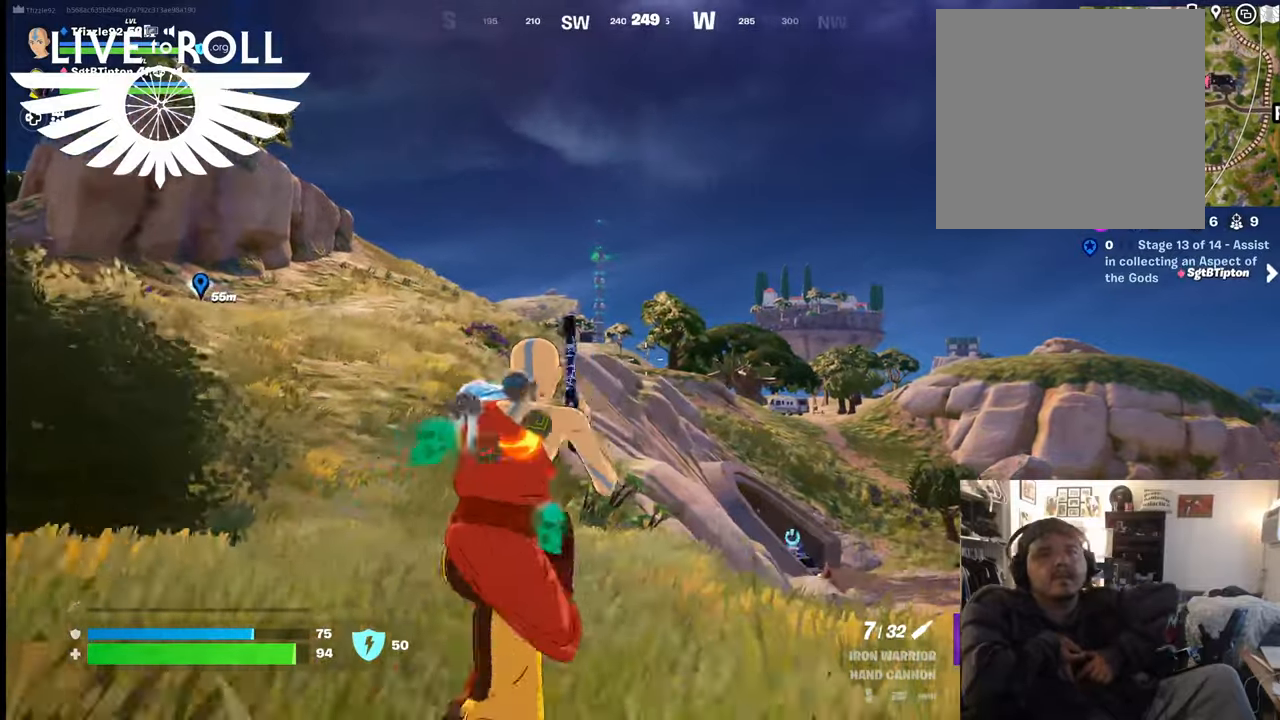
{"buttons": ["L3"], "left_stick": "up", "right_stick": "center", "events": [[367, "L3", "down"]]}
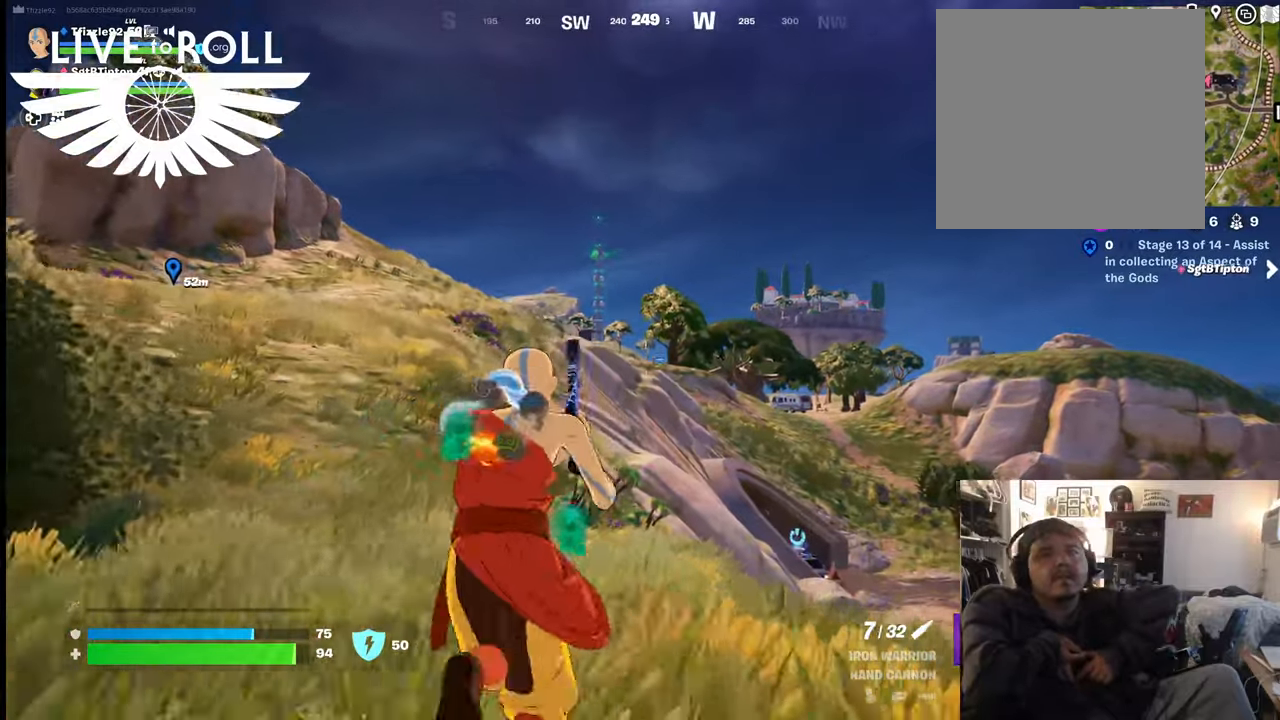
{"buttons": [], "left_stick": "up", "right_stick": "center", "events": [[334, "L3", "up"]]}
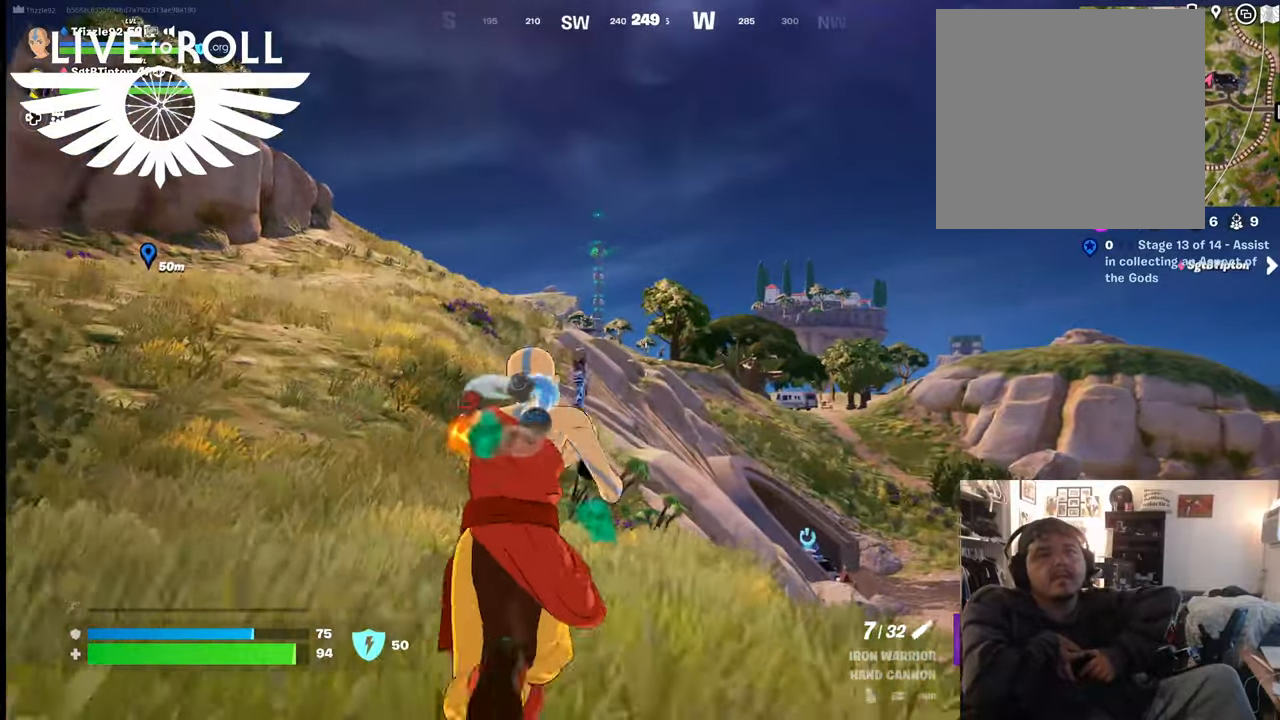
{"buttons": [], "left_stick": "up", "right_stick": "center", "events": []}
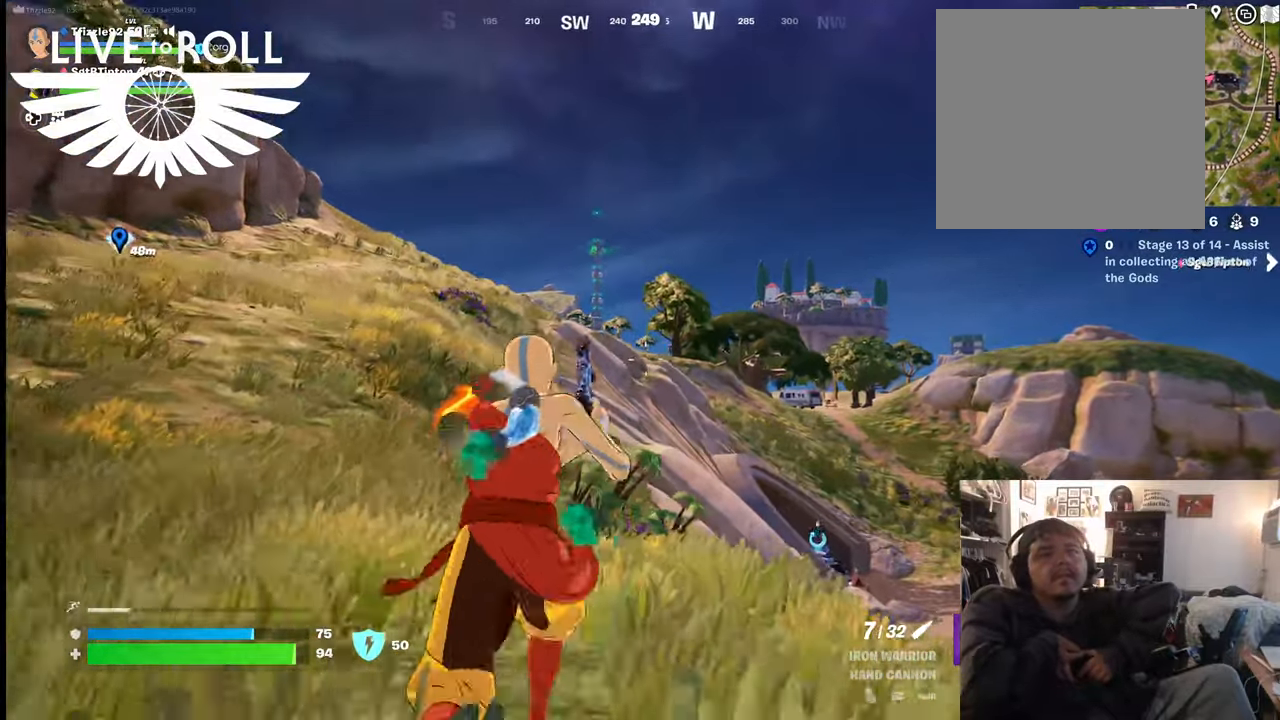
{"buttons": [], "left_stick": "center", "right_stick": "up-right", "events": [[200, "left_stick", "center"], [500, "right_stick", "up-right"]]}
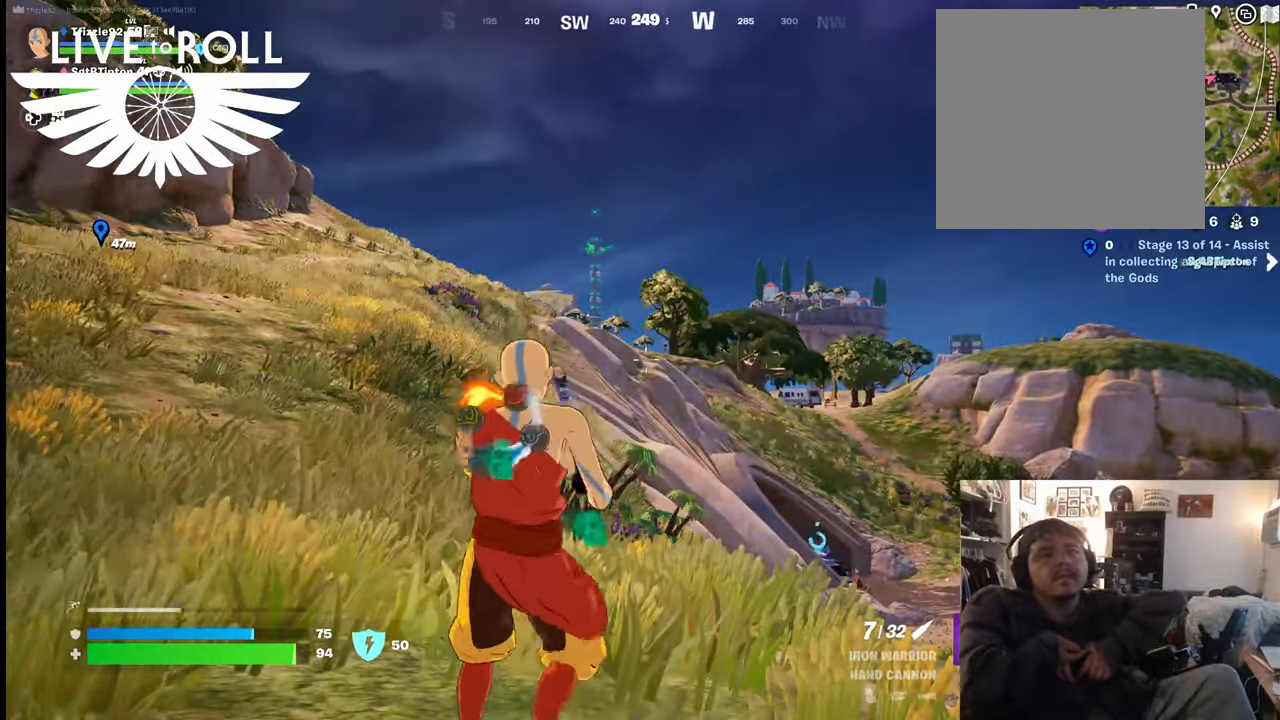
{"buttons": [], "left_stick": "center", "right_stick": "up-right", "events": []}
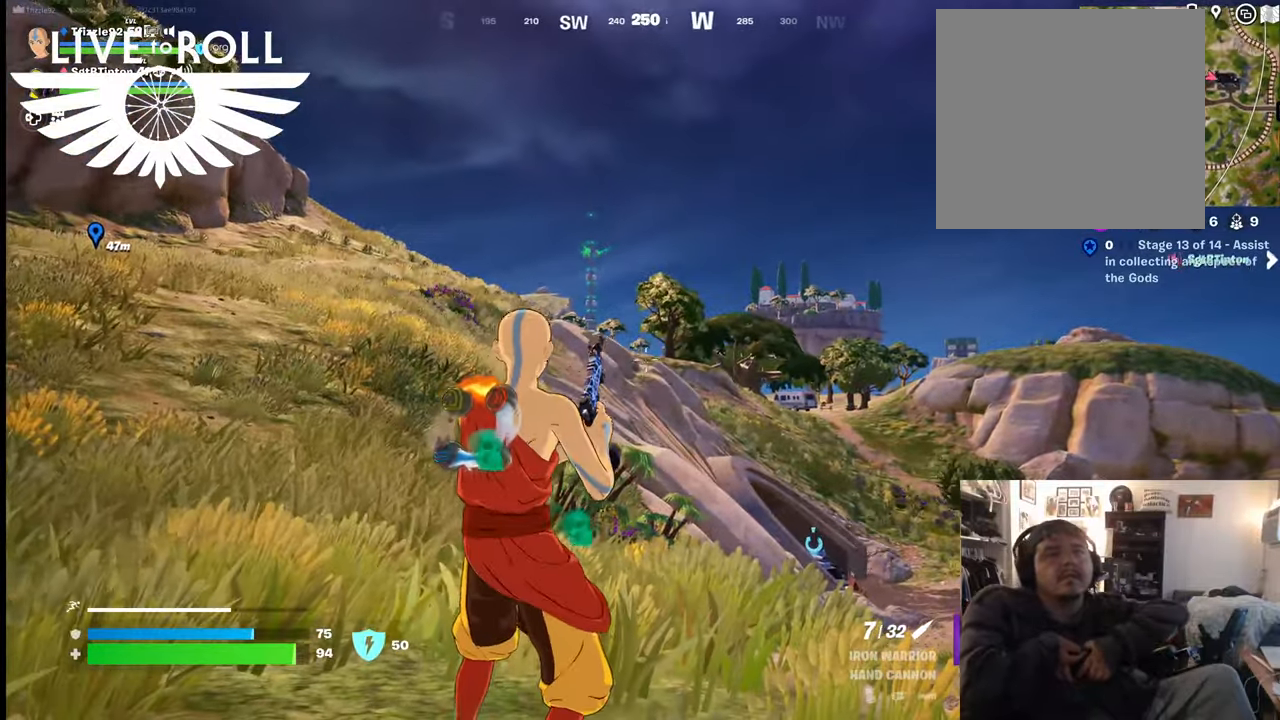
{"buttons": [], "left_stick": "center", "right_stick": "up-right", "events": []}
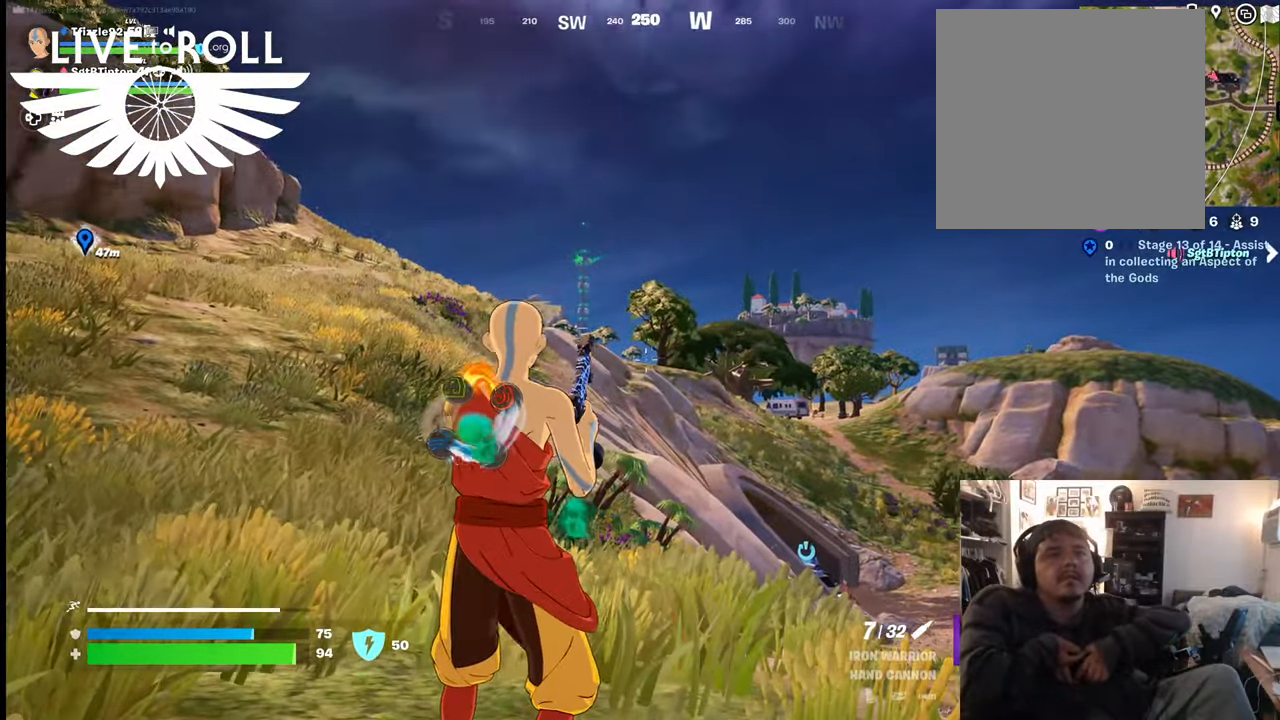
{"buttons": [], "left_stick": "center", "right_stick": "up-right", "events": []}
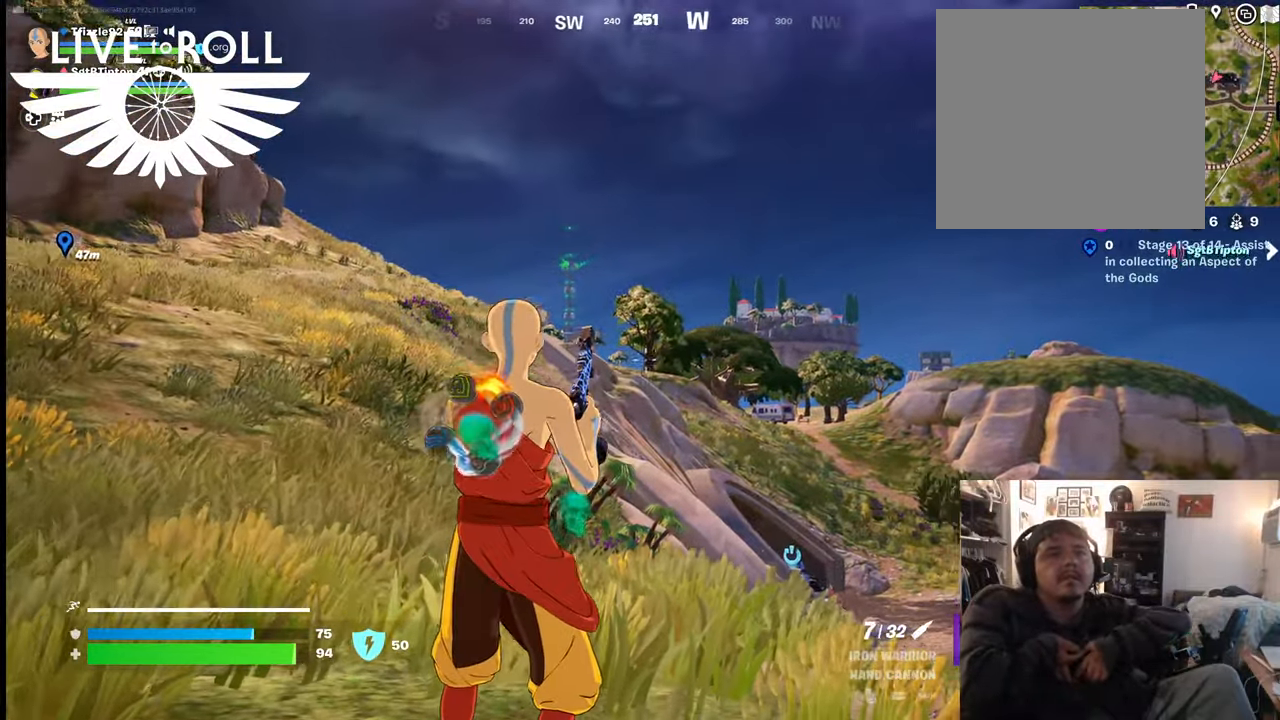
{"buttons": [], "left_stick": "center", "right_stick": "down", "events": [[34, "right_stick", "center"], [100, "R2", "down"], [267, "R2", "up"], [334, "right_stick", "down"]]}
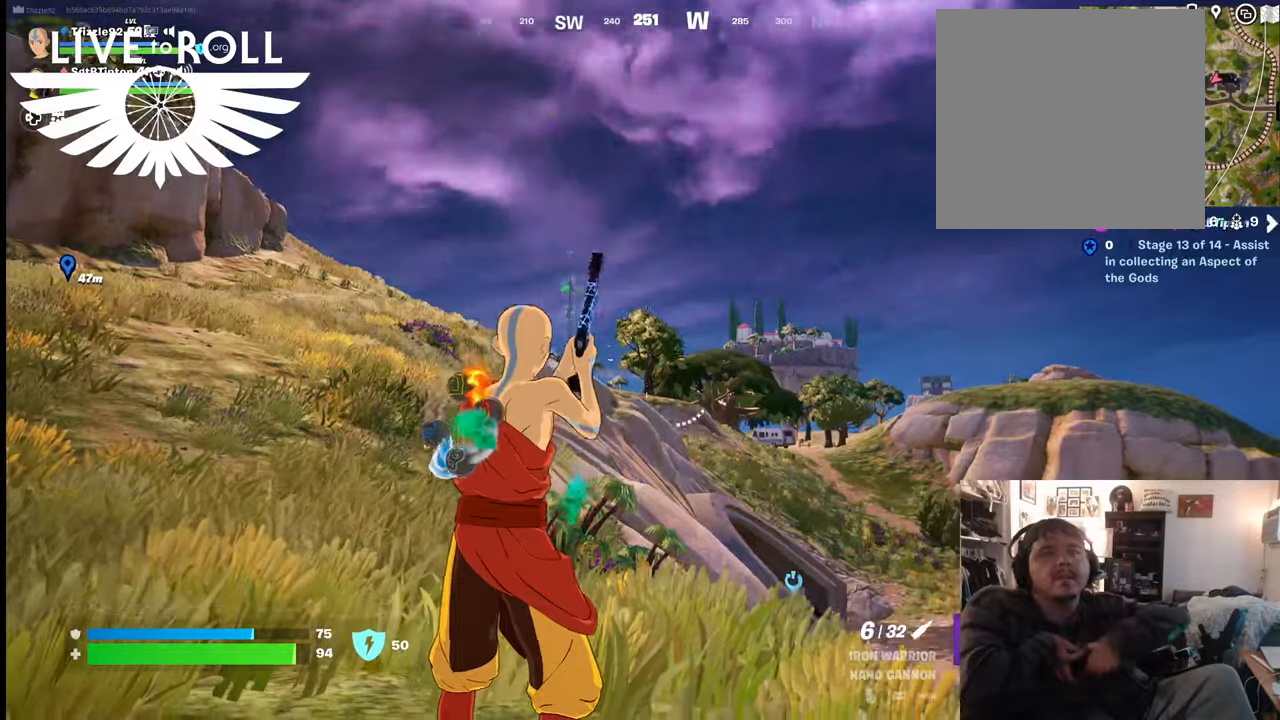
{"buttons": [], "left_stick": "up-left", "right_stick": "down", "events": [[100, "left_stick", "left"], [367, "left_stick", "up-left"]]}